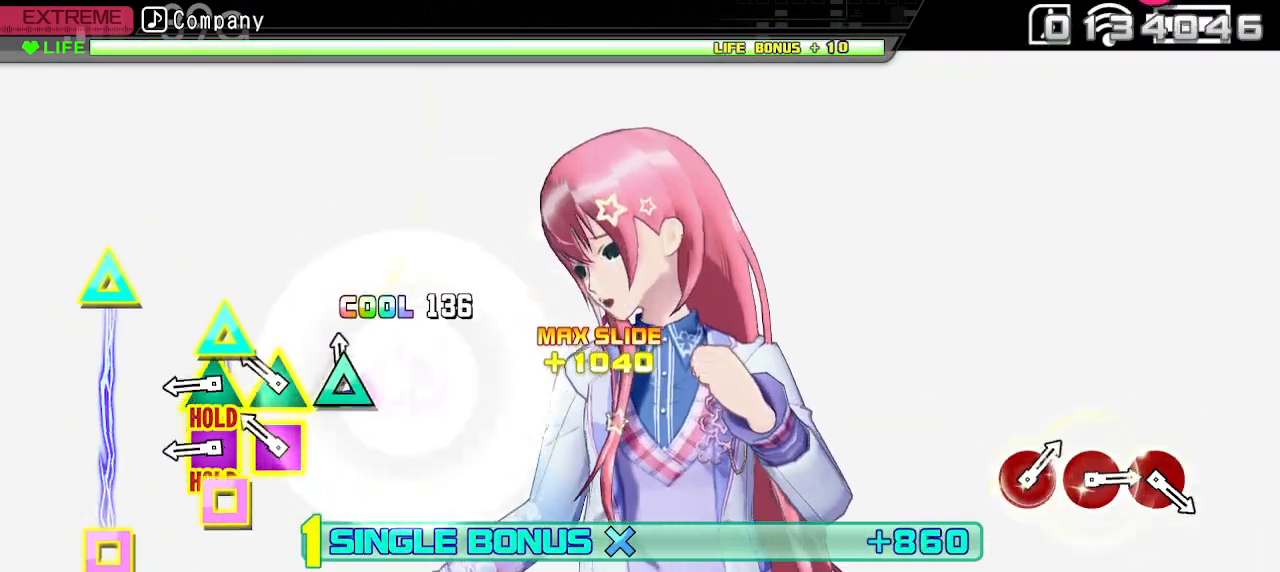
Gameplay with a controller (PlayStation layout); each line is a JSON object with the inputs held at the frame after it. "events" lists button and stick changes between this image and that frame as [ms after this image, input, new state], when the widget could be followed in between.
{"buttons": ["SQUARE", "TRIANGLE", "L2"], "left_stick": "center", "right_stick": "center", "events": [[100, "TRIANGLE", "up"], [250, "SQUARE", "down"], [250, "TRIANGLE", "down"], [400, "SQUARE", "up"], [400, "TRIANGLE", "up"], [483, "SQUARE", "down"], [483, "TRIANGLE", "down"]]}
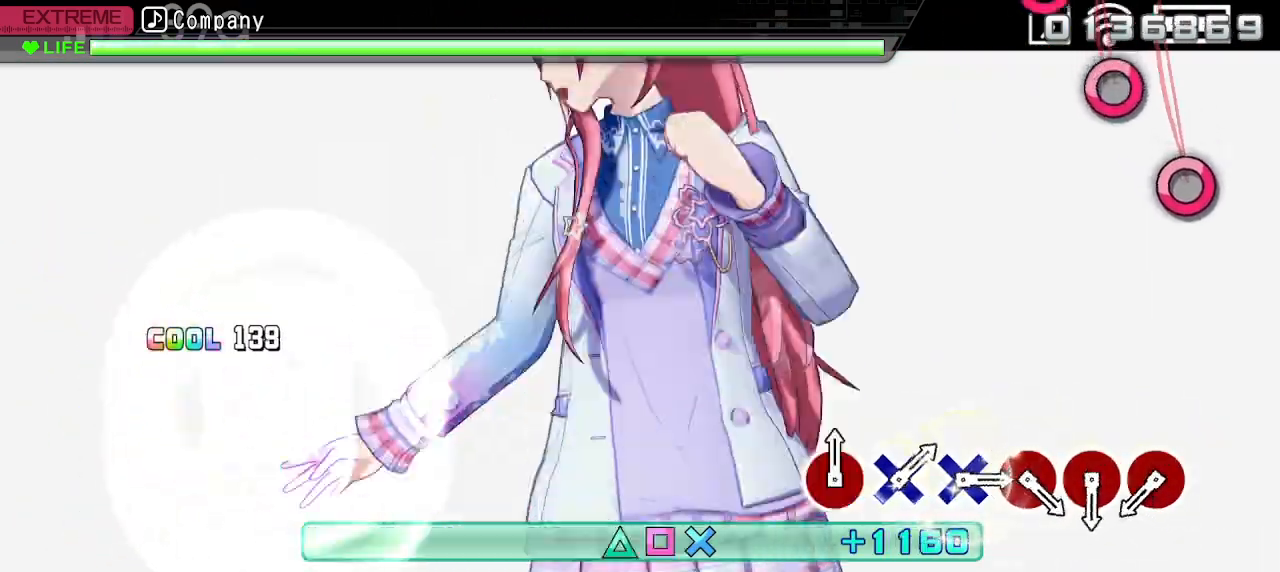
{"buttons": ["R2"], "left_stick": "center", "right_stick": "center", "events": [[183, "R2", "down"], [317, "L2", "up"], [317, "SQUARE", "up"], [317, "TRIANGLE", "up"]]}
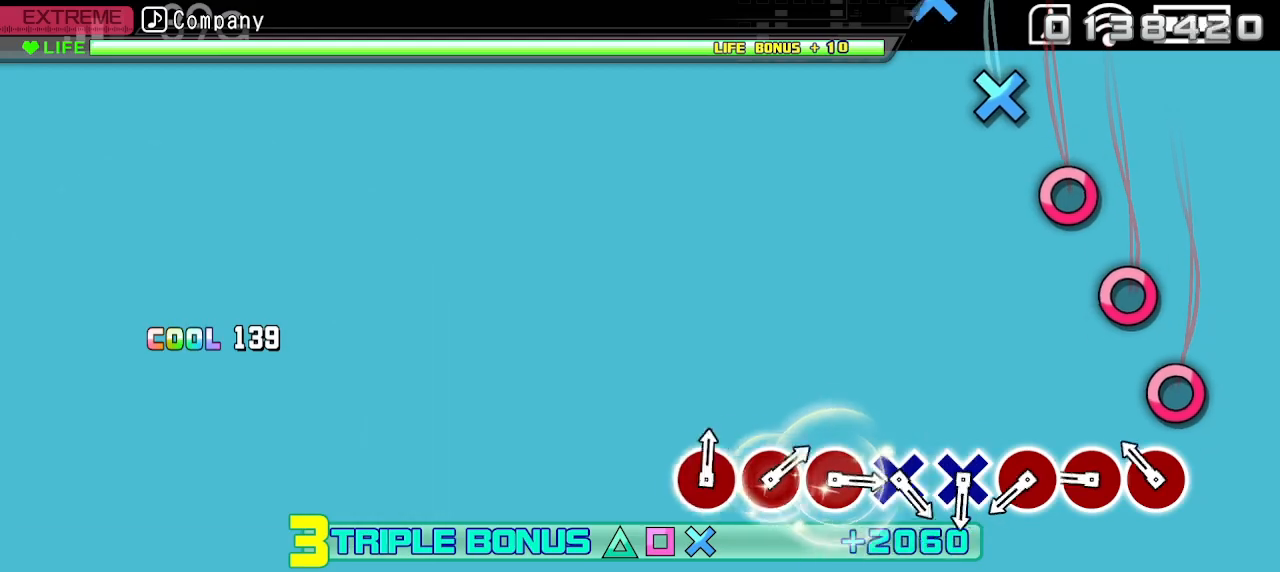
{"buttons": ["CIRCLE", "R2"], "left_stick": "center", "right_stick": "center", "events": [[183, "CIRCLE", "down"], [283, "CIRCLE", "up"], [450, "CIRCLE", "down"]]}
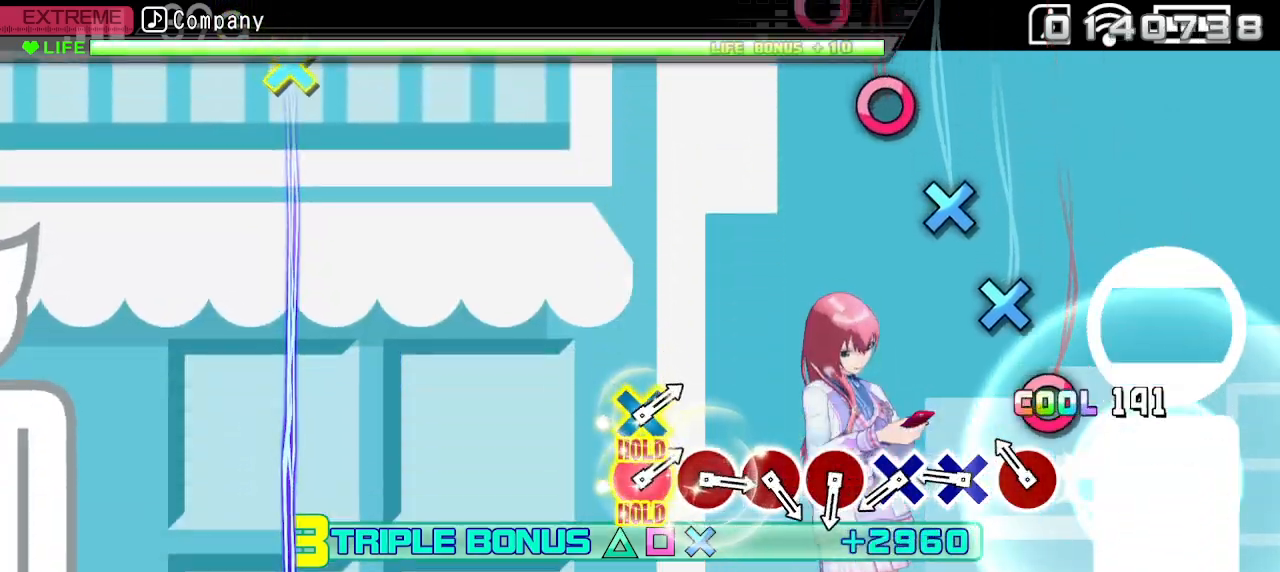
{"buttons": ["CROSS", "R2"], "left_stick": "center", "right_stick": "center", "events": [[50, "CIRCLE", "up"], [183, "CIRCLE", "down"], [267, "CIRCLE", "up"], [433, "CROSS", "down"]]}
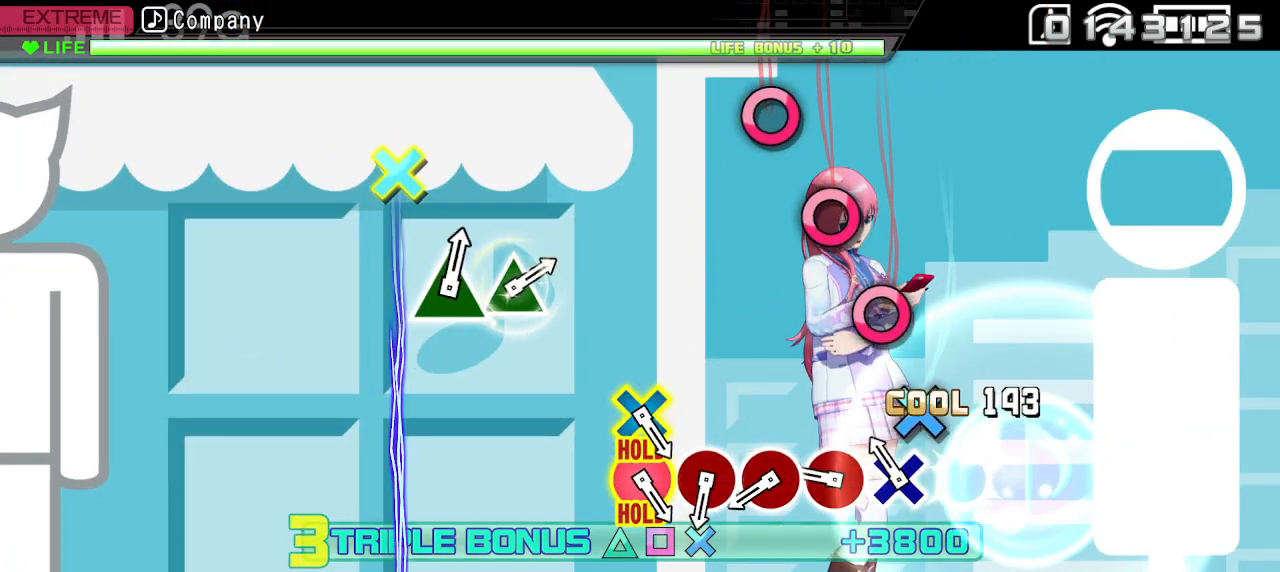
{"buttons": ["CIRCLE", "R2"], "left_stick": "center", "right_stick": "center", "events": [[50, "CROSS", "up"], [167, "CROSS", "down"], [250, "CROSS", "up"], [417, "CIRCLE", "down"]]}
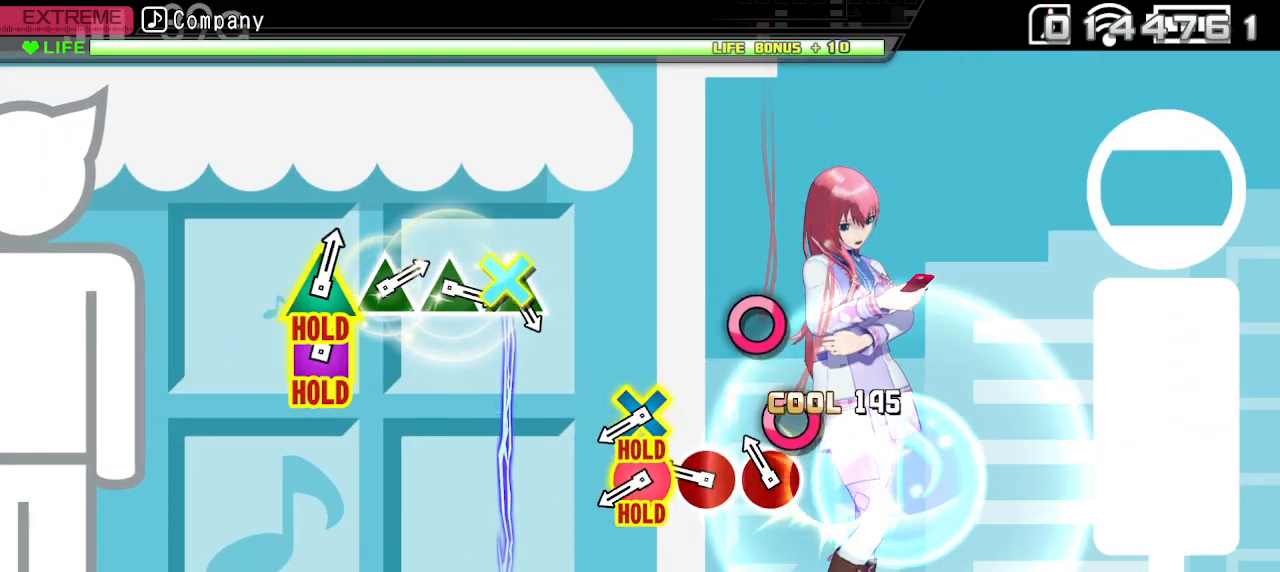
{"buttons": ["CIRCLE", "R2"], "left_stick": "center", "right_stick": "center", "events": [[17, "CIRCLE", "up"], [150, "CIRCLE", "down"], [250, "CIRCLE", "up"], [400, "CIRCLE", "down"]]}
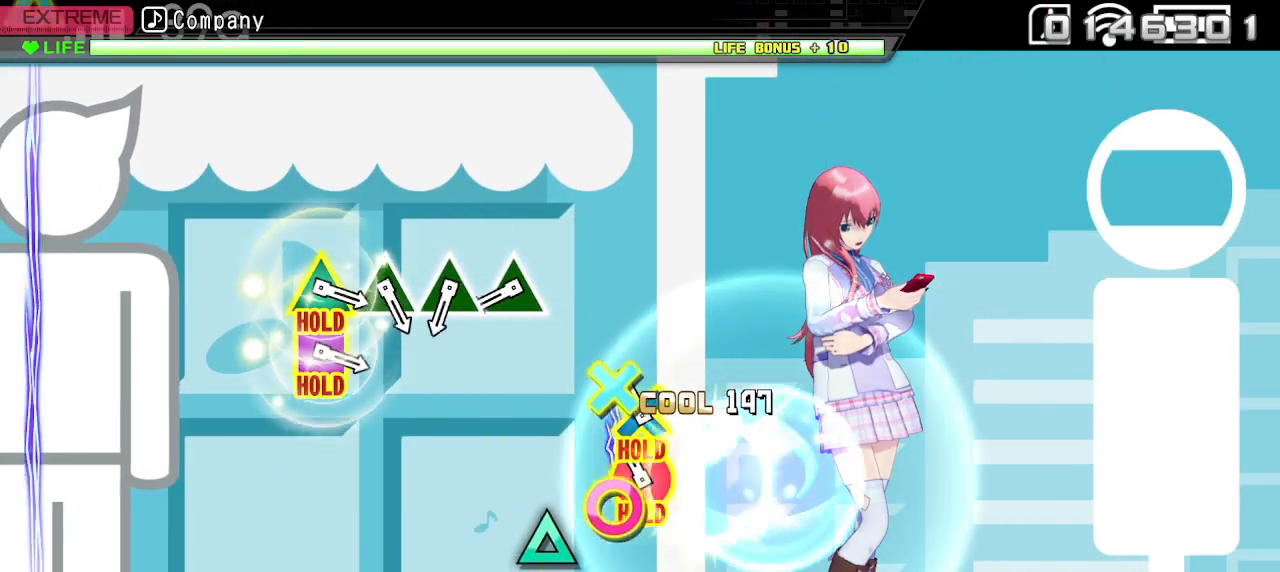
{"buttons": ["L2"], "left_stick": "center", "right_stick": "center", "events": [[17, "CIRCLE", "up"], [133, "CROSS", "down"], [150, "CIRCLE", "down"], [250, "L2", "down"], [333, "CROSS", "up"], [350, "CIRCLE", "up"], [383, "R2", "up"]]}
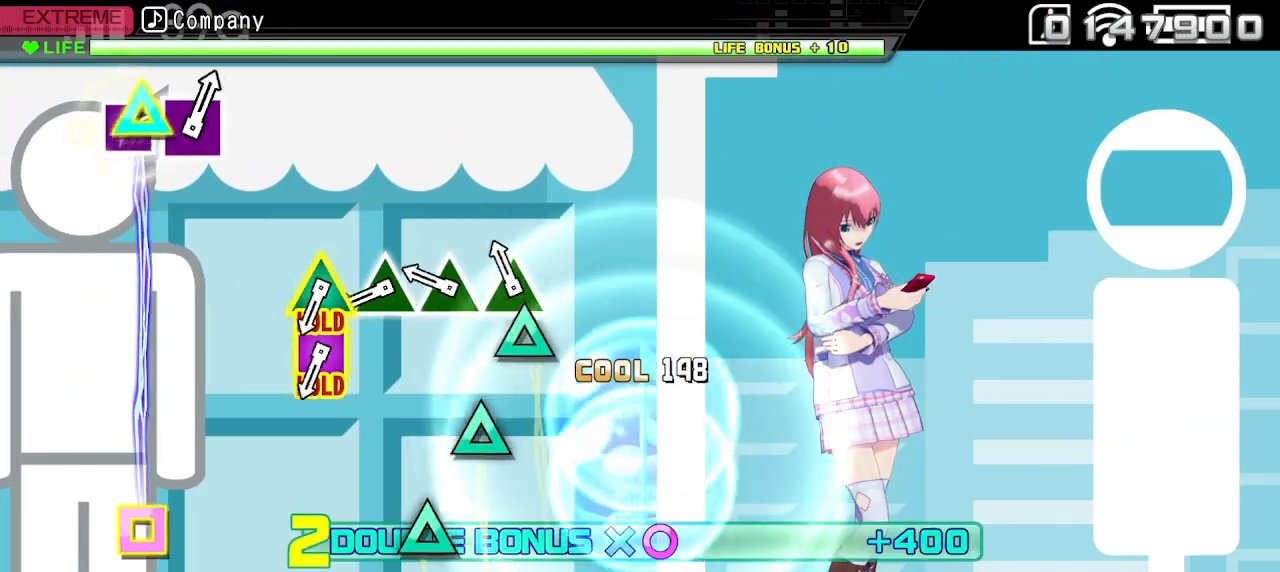
{"buttons": ["L2"], "left_stick": "center", "right_stick": "center", "events": [[117, "TRIANGLE", "down"], [250, "TRIANGLE", "up"], [367, "TRIANGLE", "down"], [500, "TRIANGLE", "up"]]}
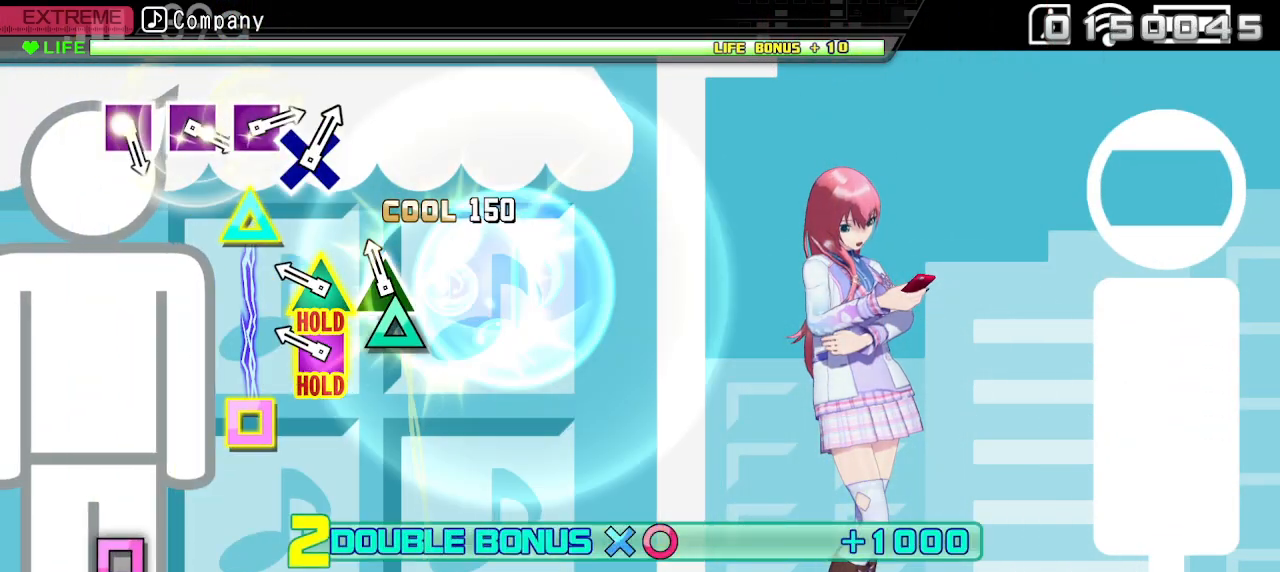
{"buttons": ["SQUARE", "TRIANGLE", "L2"], "left_stick": "center", "right_stick": "center", "events": [[133, "TRIANGLE", "down"], [250, "TRIANGLE", "up"], [350, "SQUARE", "down"], [350, "TRIANGLE", "down"]]}
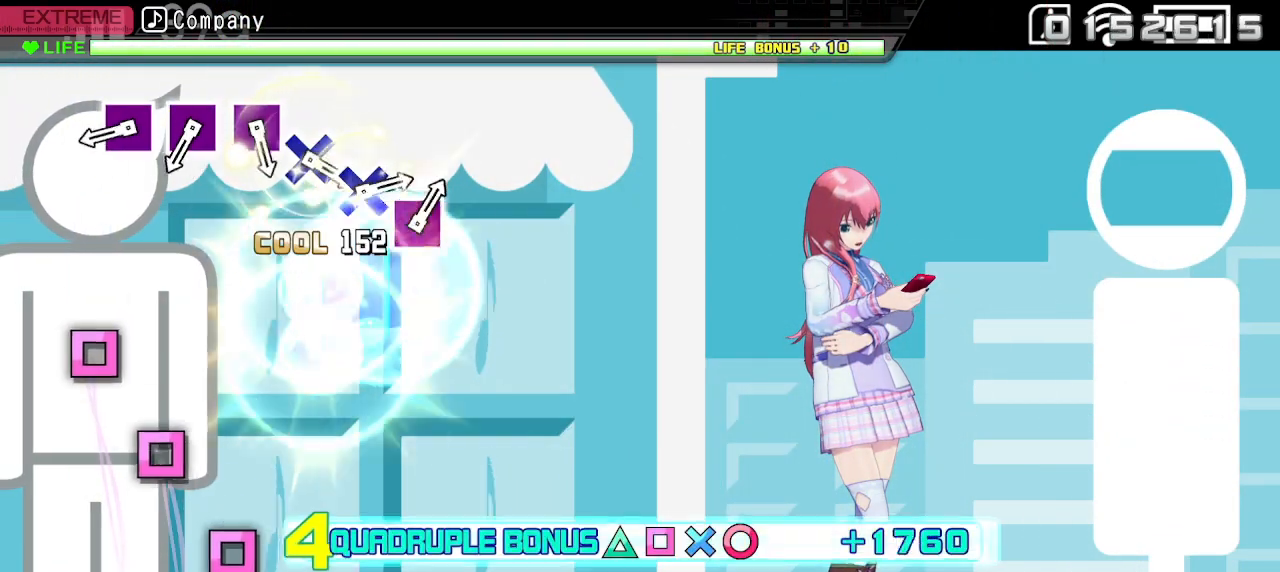
{"buttons": ["R2"], "left_stick": "center", "right_stick": "center", "events": [[33, "R2", "down"], [133, "SQUARE", "up"], [167, "L2", "up"], [167, "TRIANGLE", "up"]]}
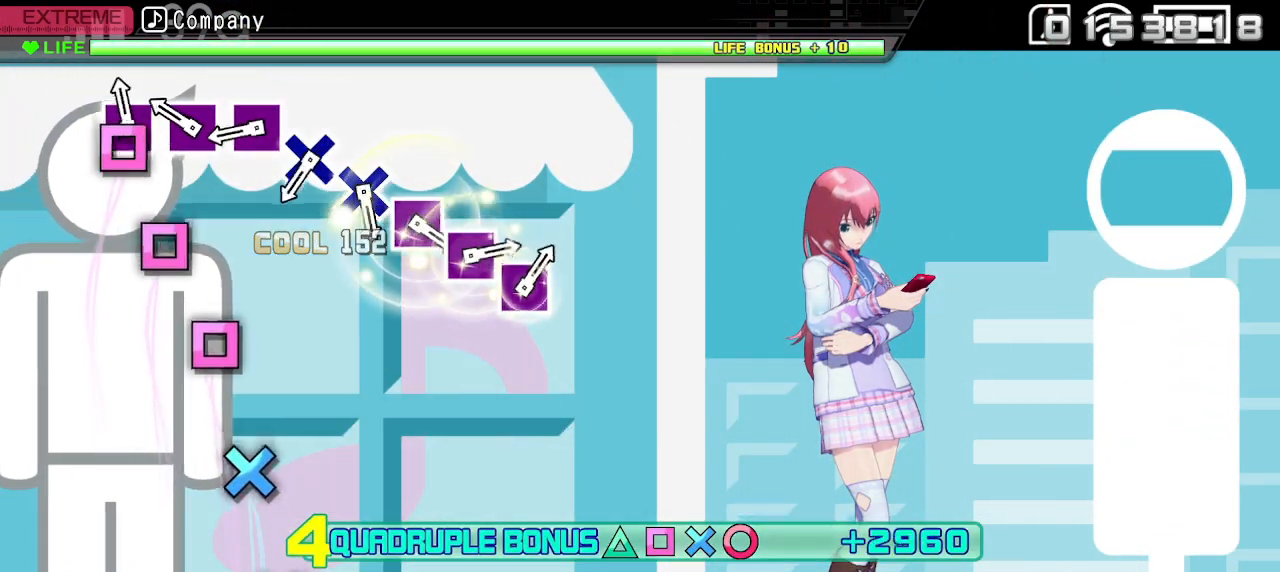
{"buttons": ["R2"], "left_stick": "center", "right_stick": "center", "events": [[33, "SQUARE", "down"], [150, "SQUARE", "up"], [283, "SQUARE", "down"], [383, "SQUARE", "up"]]}
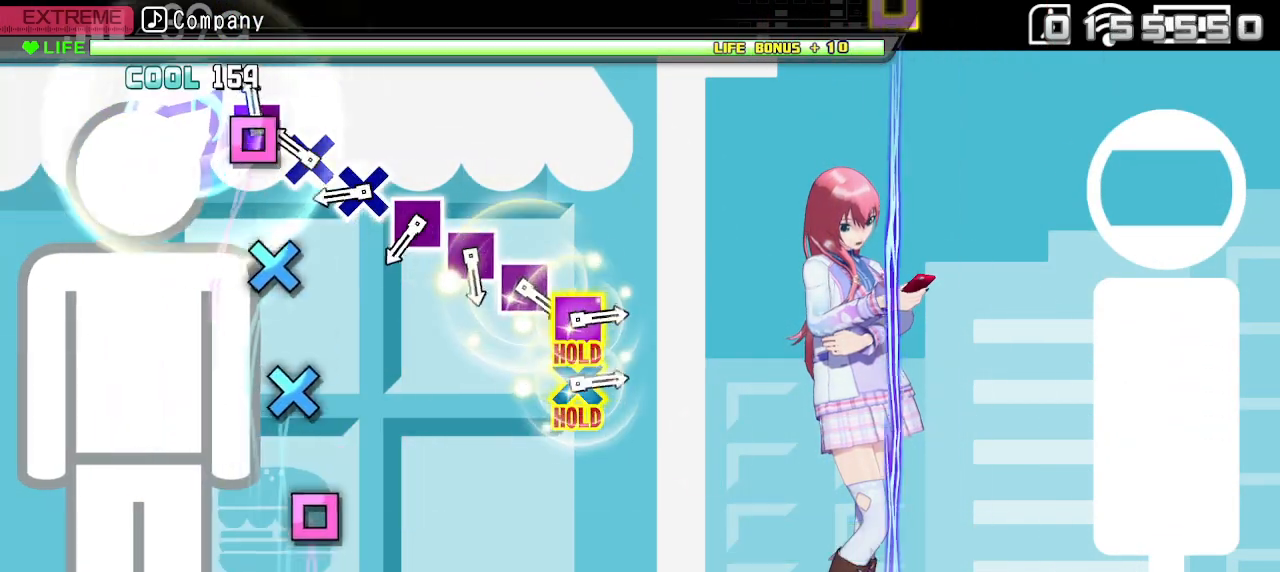
{"buttons": ["R2"], "left_stick": "center", "right_stick": "center", "events": [[17, "SQUARE", "down"], [83, "SQUARE", "up"], [250, "CROSS", "down"], [350, "CROSS", "up"]]}
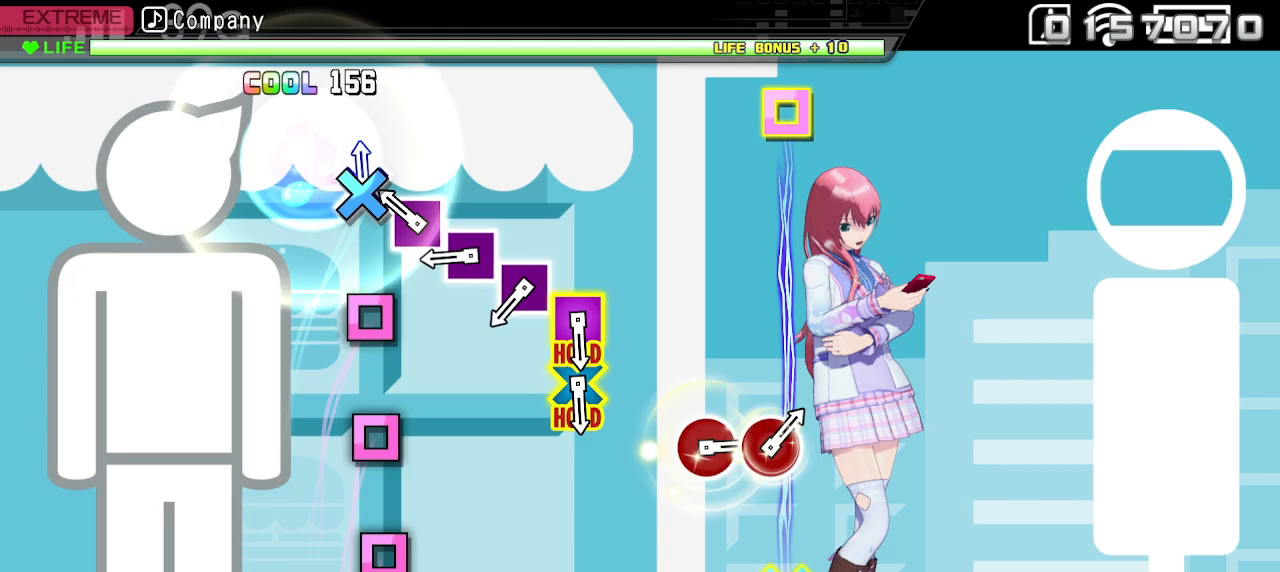
{"buttons": ["SQUARE", "R2"], "left_stick": "center", "right_stick": "center", "events": [[17, "CROSS", "down"], [100, "CROSS", "up"], [233, "SQUARE", "down"], [350, "SQUARE", "up"], [500, "SQUARE", "down"]]}
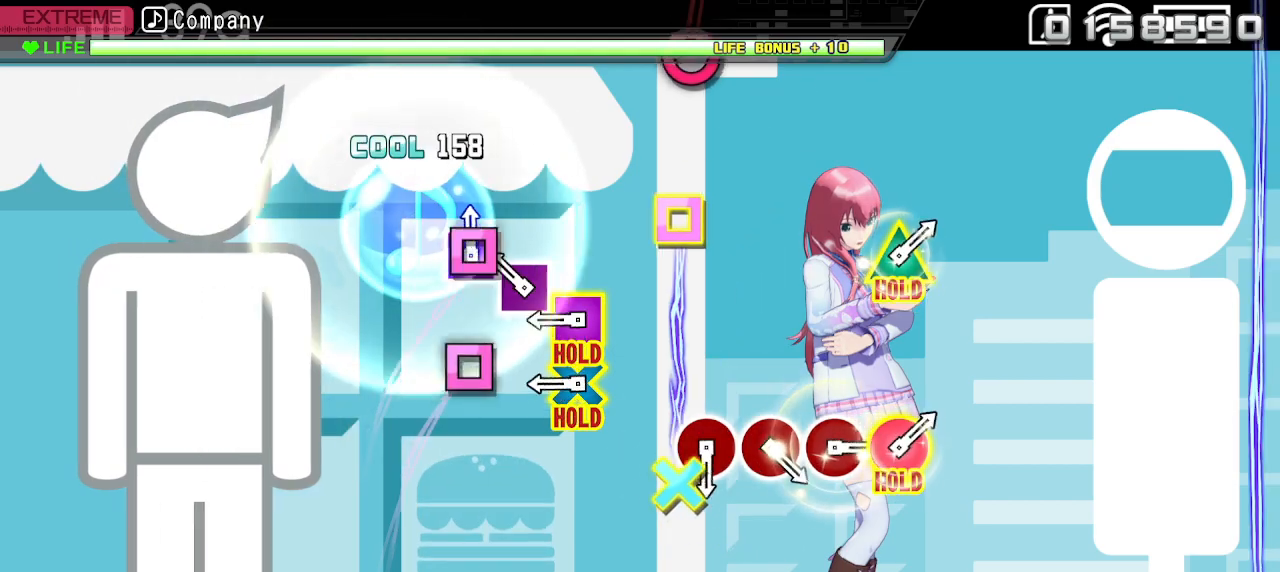
{"buttons": ["CROSS", "SQUARE", "R2"], "left_stick": "center", "right_stick": "center", "events": [[133, "SQUARE", "up"], [233, "SQUARE", "down"], [350, "SQUARE", "up"], [467, "CROSS", "down"], [467, "SQUARE", "down"]]}
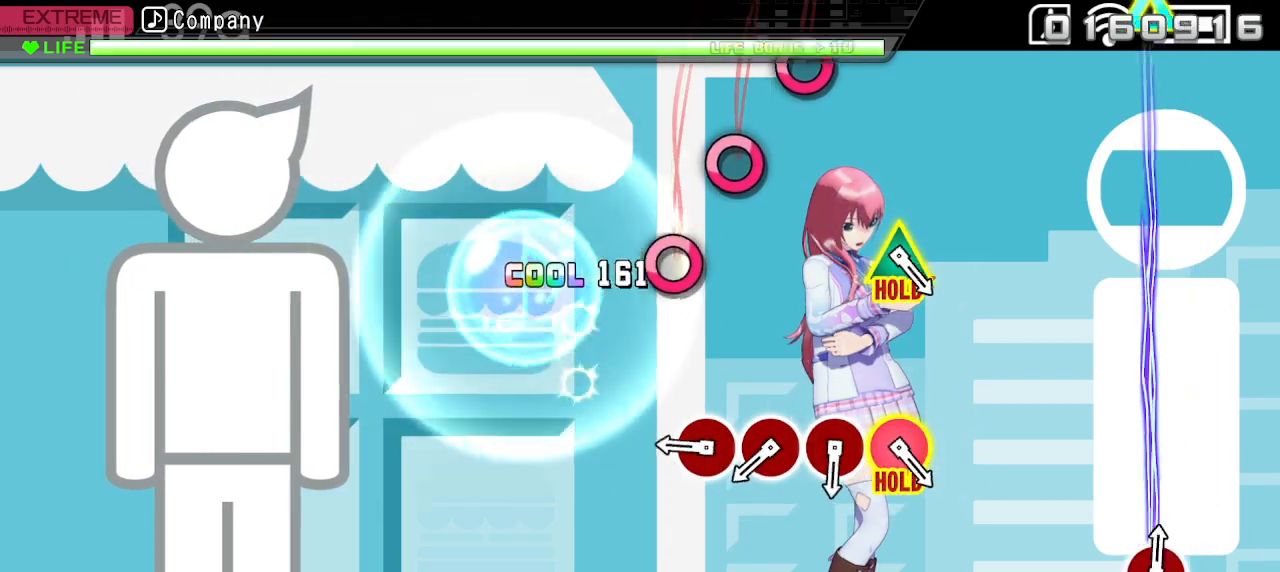
{"buttons": ["CIRCLE", "L2"], "left_stick": "center", "right_stick": "center", "events": [[33, "L2", "down"], [150, "SQUARE", "up"], [167, "CROSS", "up"], [200, "R2", "up"], [417, "CIRCLE", "down"]]}
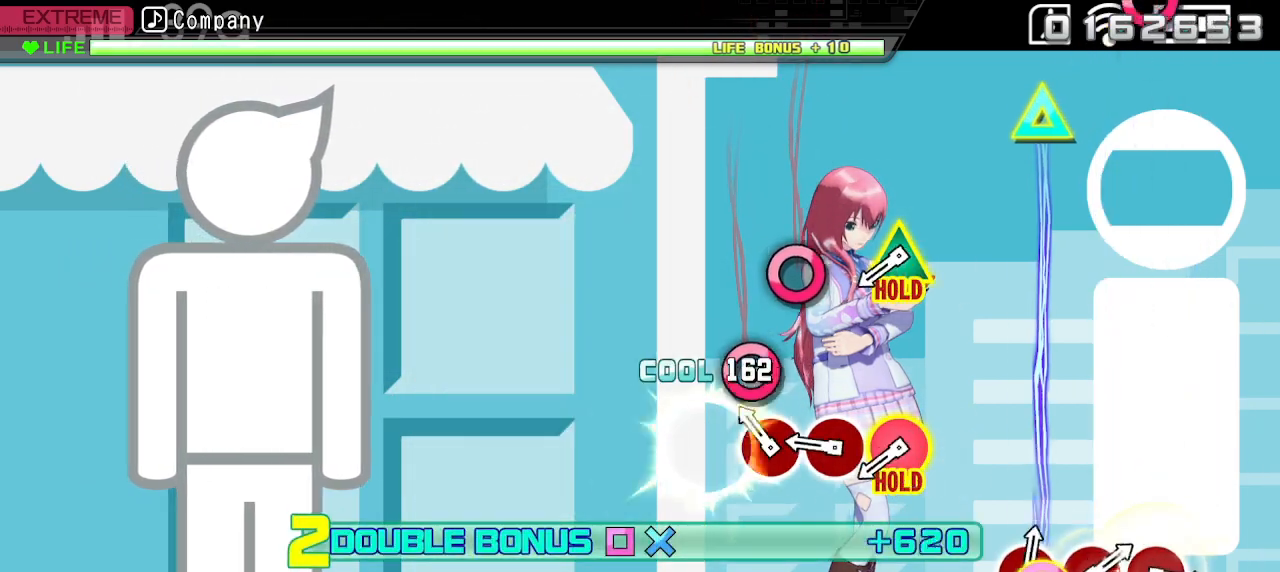
{"buttons": ["L2"], "left_stick": "center", "right_stick": "center", "events": [[17, "CIRCLE", "up"], [167, "CIRCLE", "down"], [283, "CIRCLE", "up"], [417, "CIRCLE", "down"], [500, "CIRCLE", "up"]]}
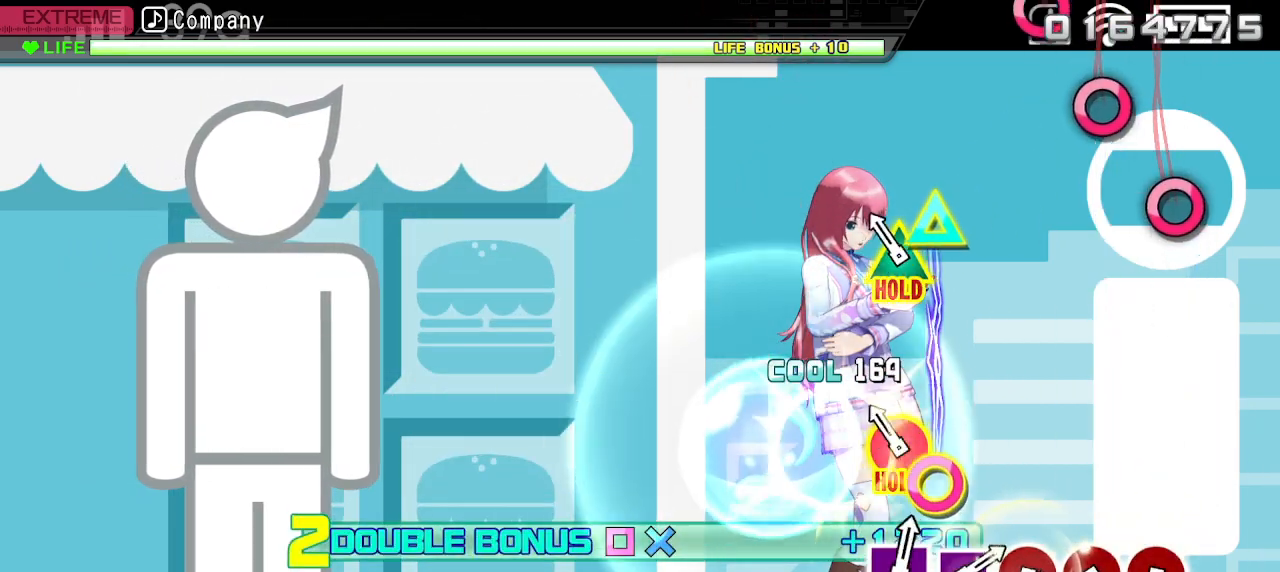
{"buttons": ["R2"], "left_stick": "center", "right_stick": "center", "events": [[167, "CIRCLE", "down"], [167, "TRIANGLE", "down"], [317, "R2", "down"], [433, "CIRCLE", "up"], [450, "TRIANGLE", "up"], [467, "L2", "up"]]}
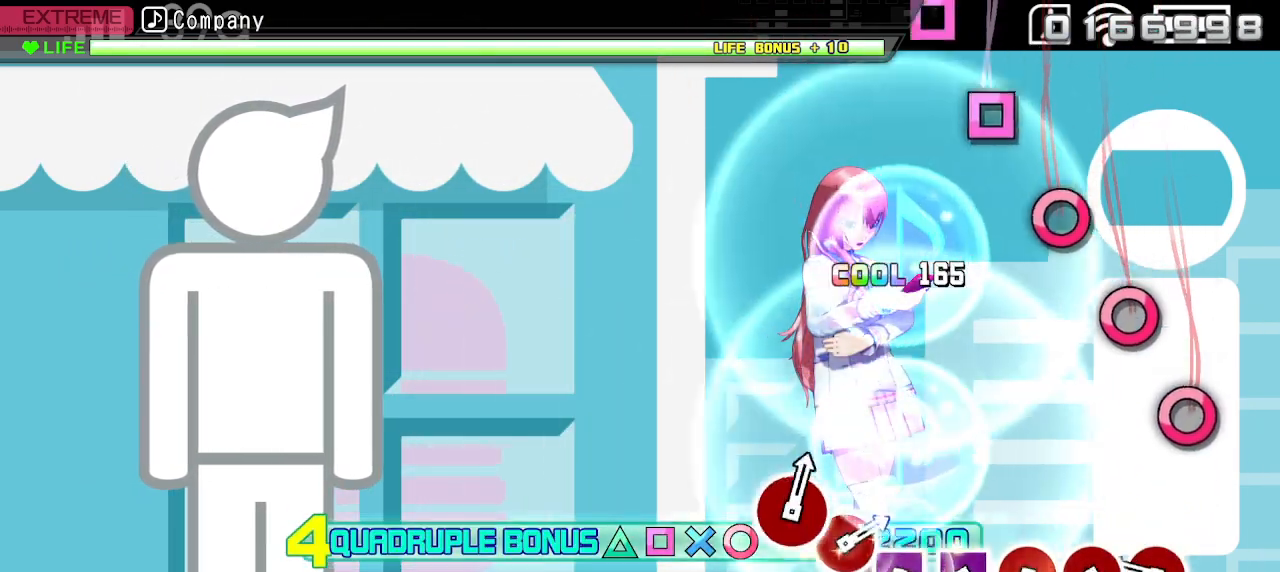
{"buttons": ["R2"], "left_stick": "center", "right_stick": "center", "events": [[383, "CIRCLE", "down"], [500, "CIRCLE", "up"]]}
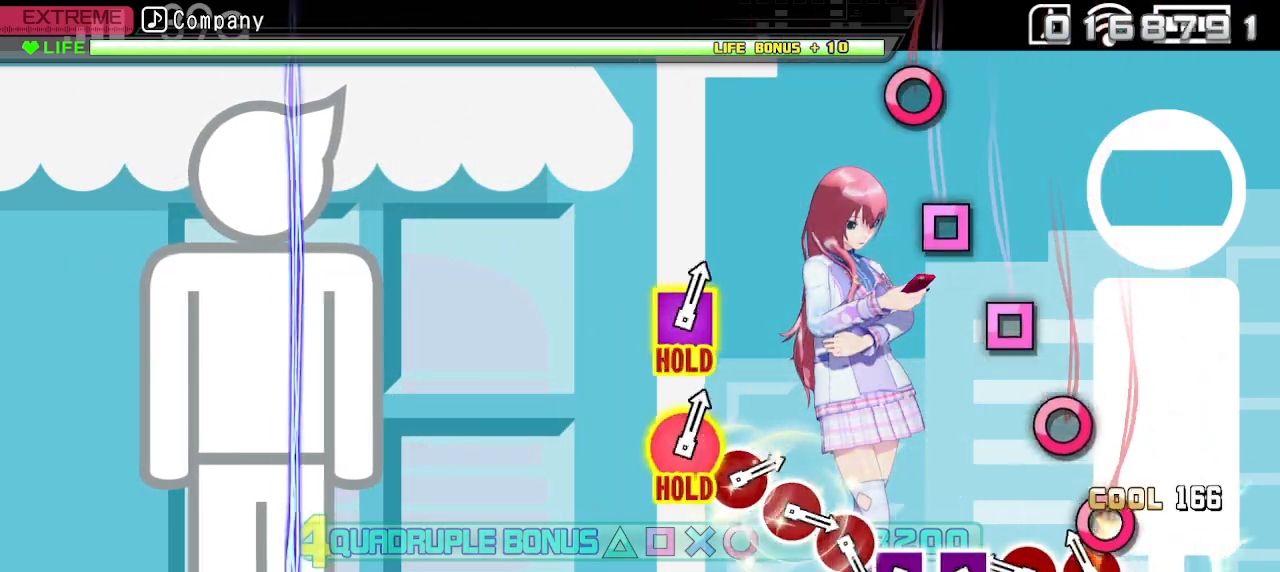
{"buttons": ["R2"], "left_stick": "center", "right_stick": "center", "events": [[133, "CIRCLE", "down"], [233, "CIRCLE", "up"], [383, "CIRCLE", "down"], [483, "CIRCLE", "up"]]}
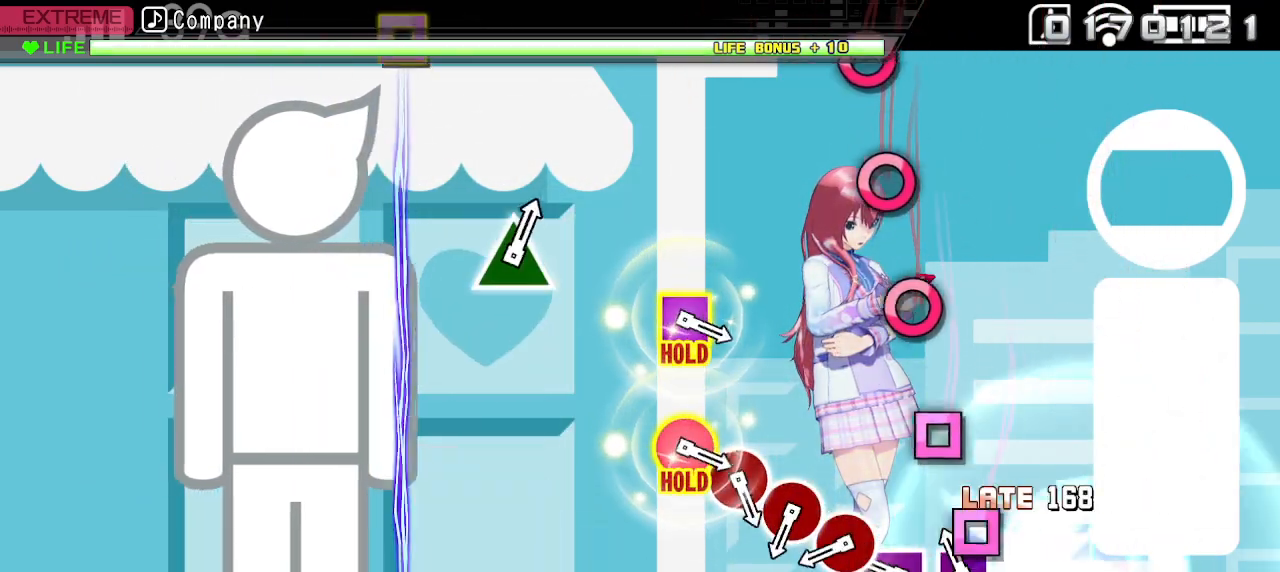
{"buttons": ["R2"], "left_stick": "center", "right_stick": "center", "events": [[117, "SQUARE", "down"], [233, "SQUARE", "up"], [350, "SQUARE", "down"], [433, "SQUARE", "up"]]}
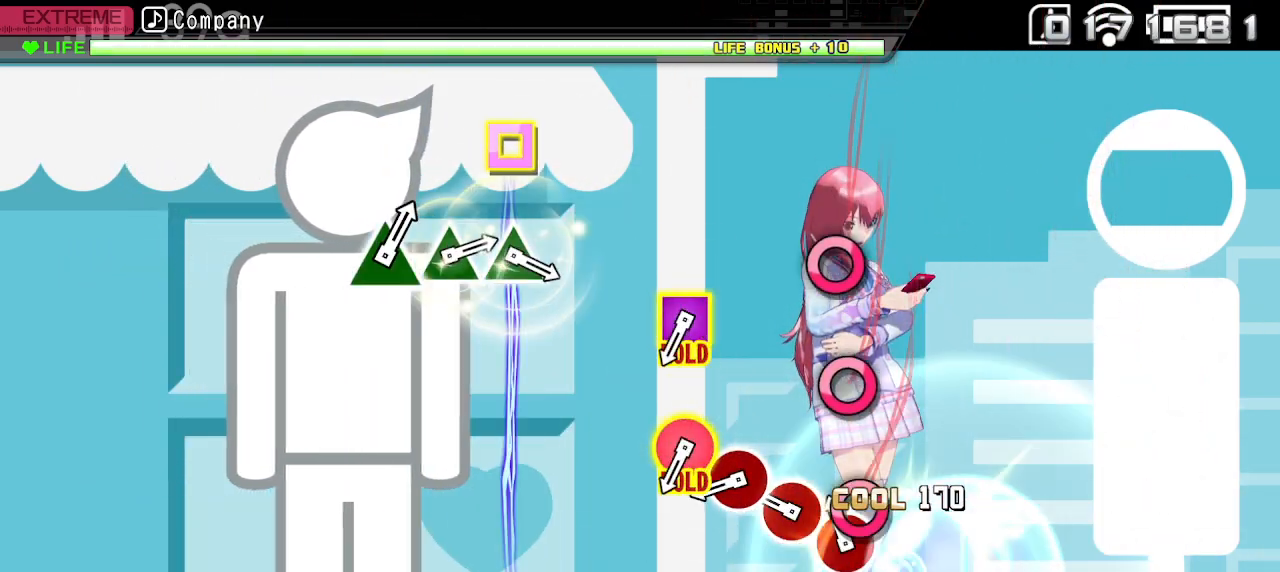
{"buttons": ["R2"], "left_stick": "center", "right_stick": "center", "events": [[83, "CIRCLE", "down"], [200, "CIRCLE", "up"], [333, "CIRCLE", "down"], [433, "CIRCLE", "up"]]}
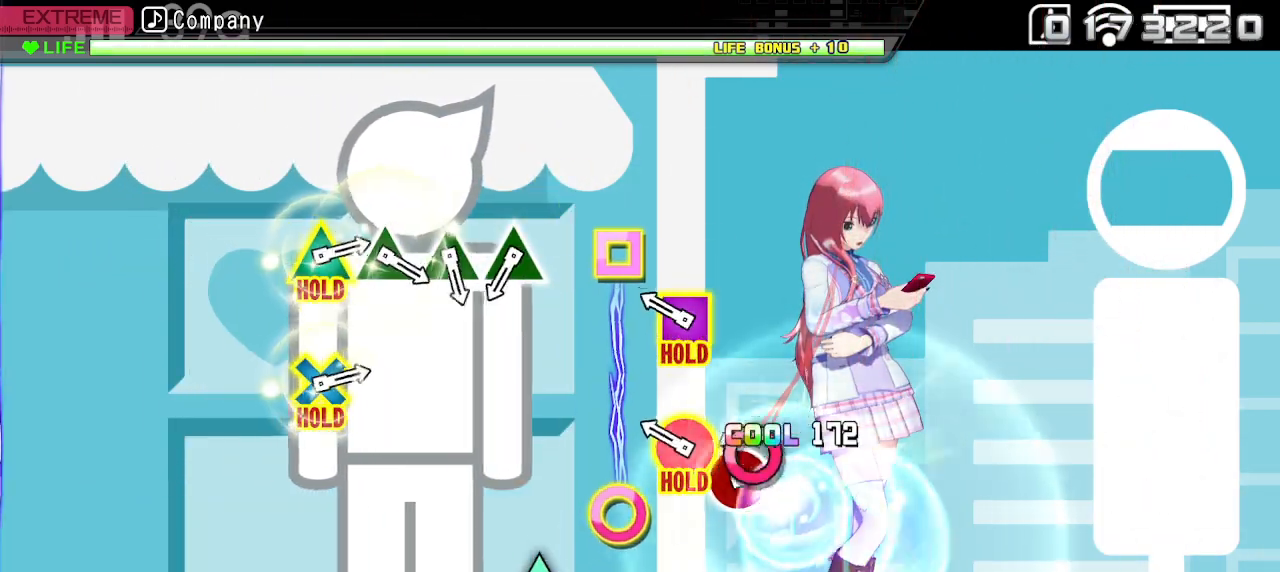
{"buttons": ["R1"], "left_stick": "center", "right_stick": "center", "events": [[83, "CIRCLE", "down"], [217, "CIRCLE", "up"], [233, "R2", "up"], [333, "R1", "down"]]}
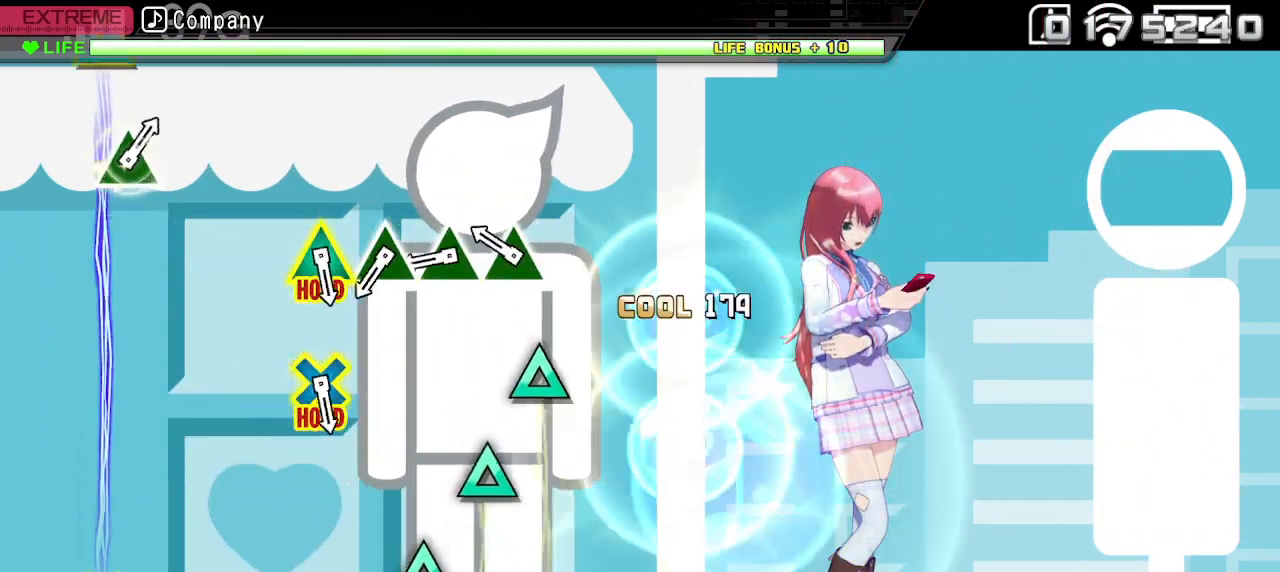
{"buttons": ["R1"], "left_stick": "center", "right_stick": "center", "events": [[300, "TRIANGLE", "down"], [417, "TRIANGLE", "up"]]}
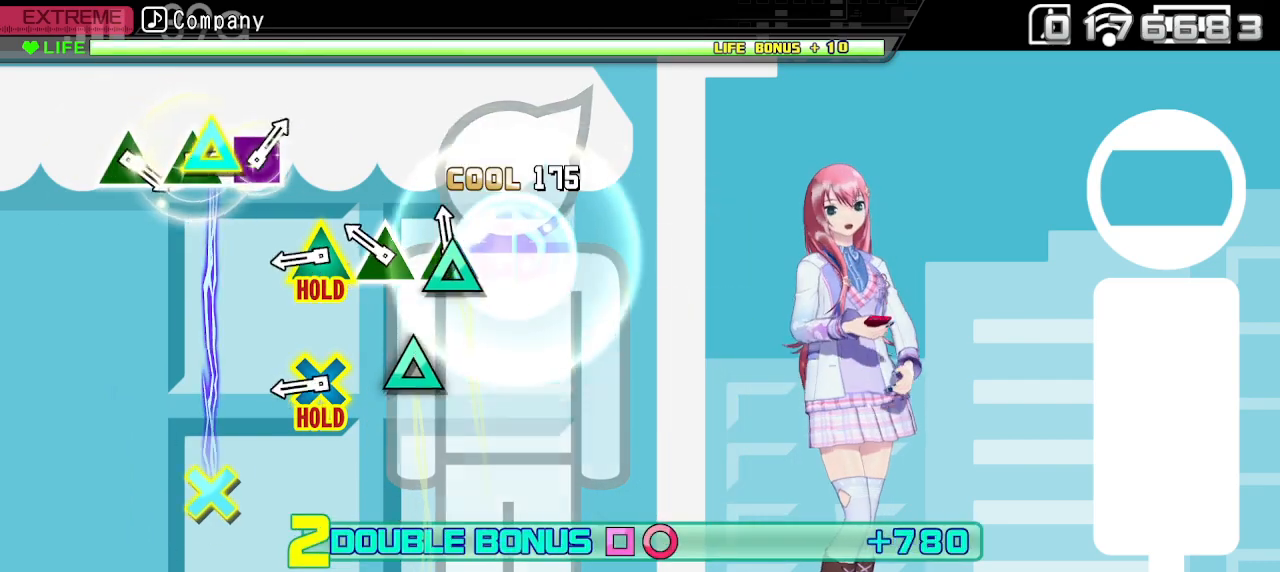
{"buttons": ["R1"], "left_stick": "center", "right_stick": "center", "events": [[33, "TRIANGLE", "down"], [150, "TRIANGLE", "up"], [283, "TRIANGLE", "down"], [383, "TRIANGLE", "up"]]}
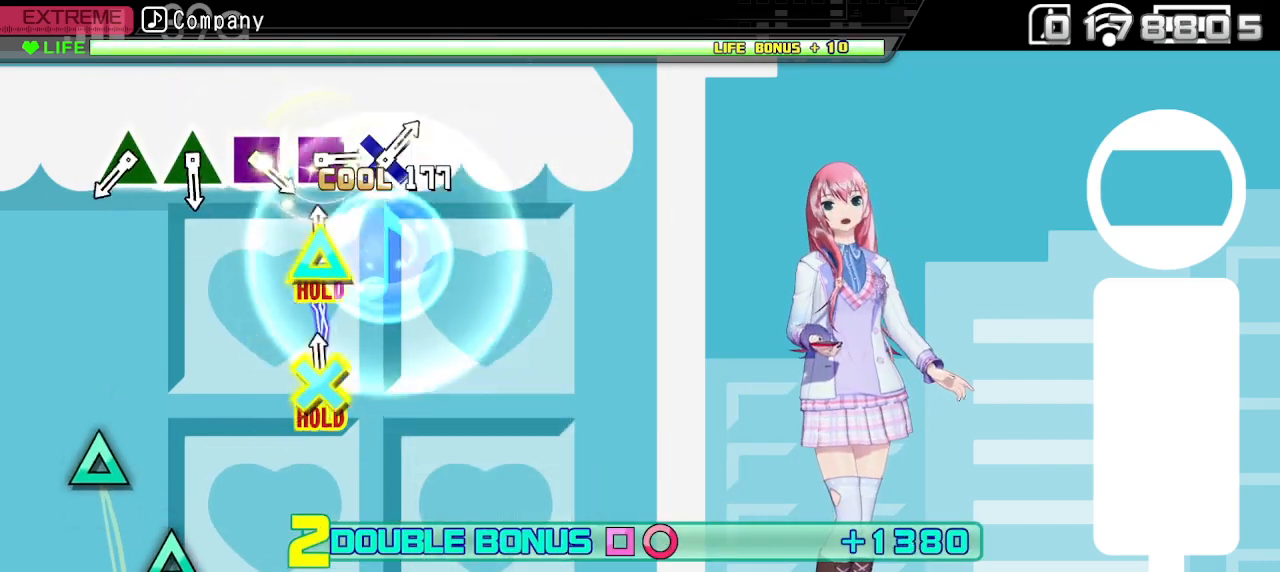
{"buttons": ["L1", "R1"], "left_stick": "center", "right_stick": "center", "events": [[17, "L1", "down"]]}
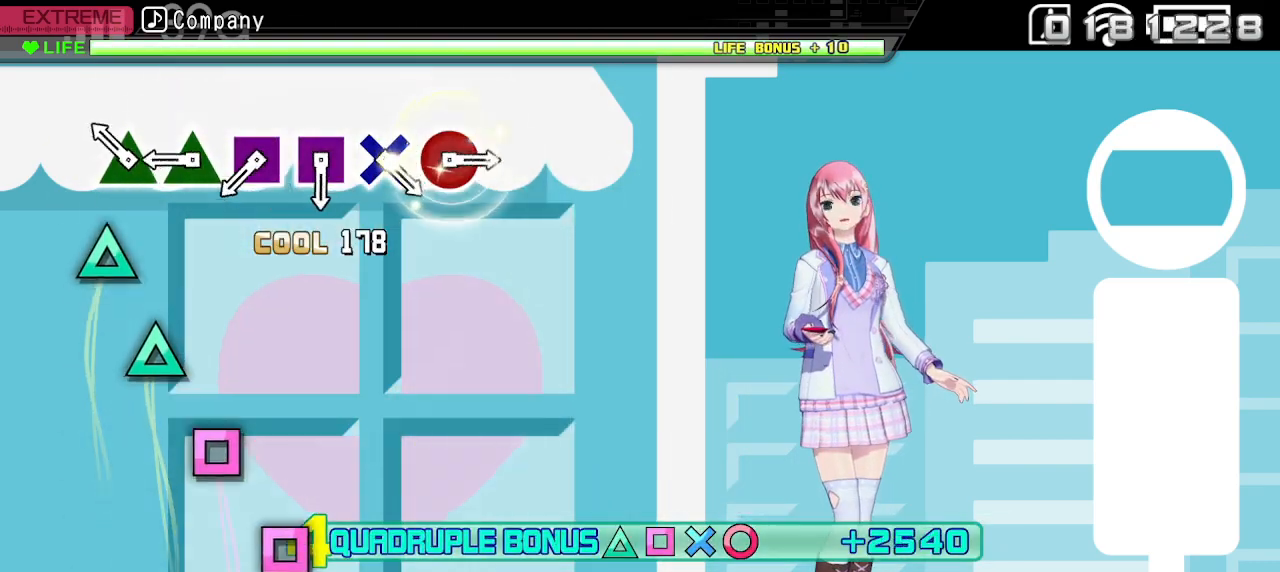
{"buttons": ["TRIANGLE"], "left_stick": "center", "right_stick": "center", "events": [[50, "R1", "up"], [100, "L1", "up"], [233, "TRIANGLE", "down"], [367, "TRIANGLE", "up"], [467, "TRIANGLE", "down"]]}
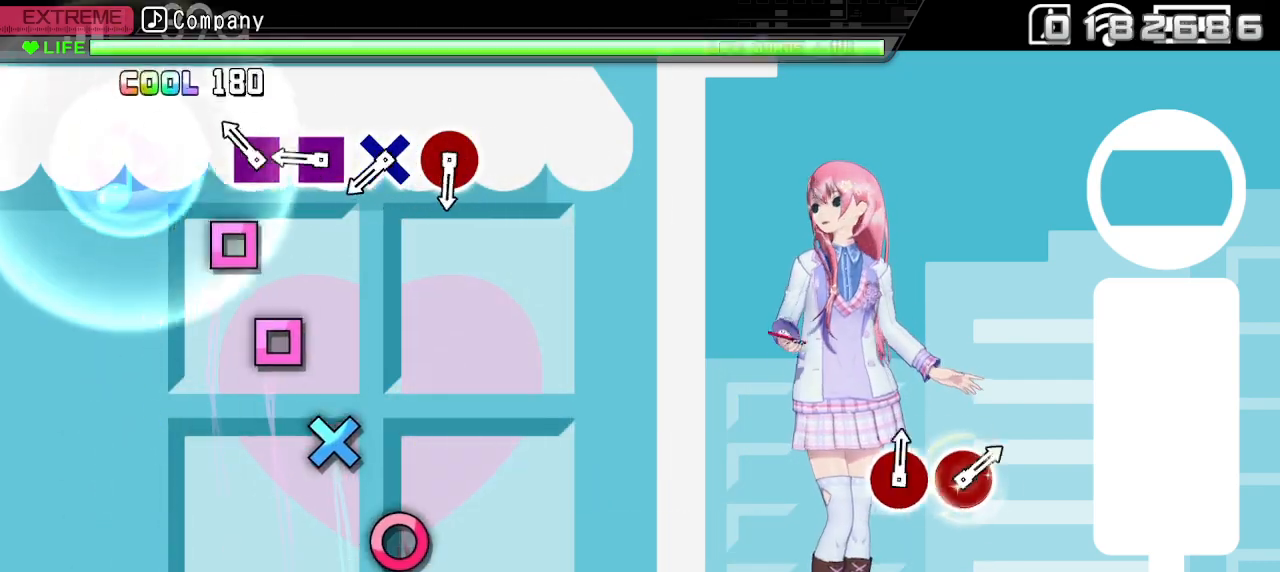
{"buttons": ["SQUARE"], "left_stick": "center", "right_stick": "center", "events": [[67, "TRIANGLE", "up"], [183, "SQUARE", "down"], [317, "SQUARE", "up"], [433, "SQUARE", "down"]]}
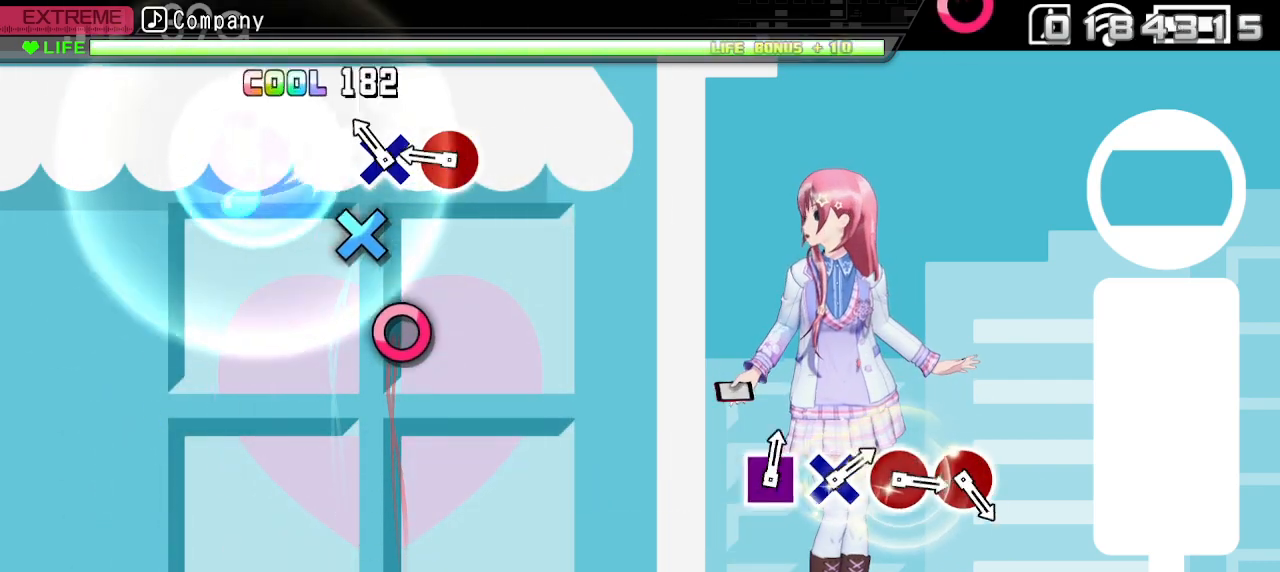
{"buttons": ["CIRCLE"], "left_stick": "center", "right_stick": "center", "events": [[33, "SQUARE", "up"], [183, "CROSS", "down"], [283, "CROSS", "up"], [433, "CIRCLE", "down"]]}
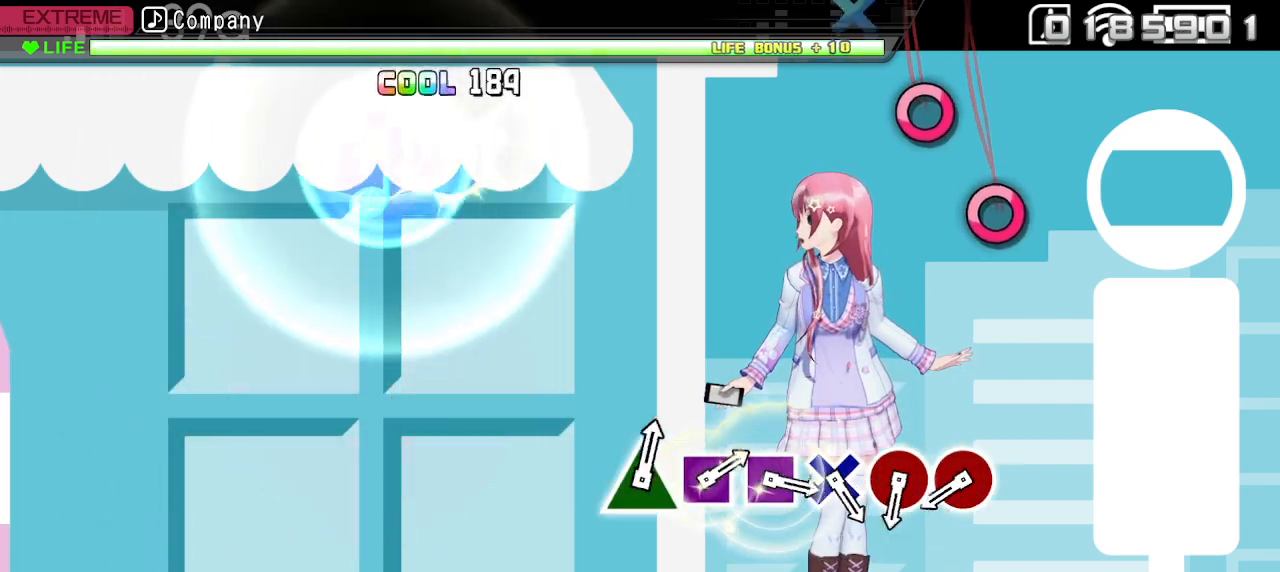
{"buttons": [], "left_stick": "center", "right_stick": "center", "events": [[67, "CIRCLE", "up"]]}
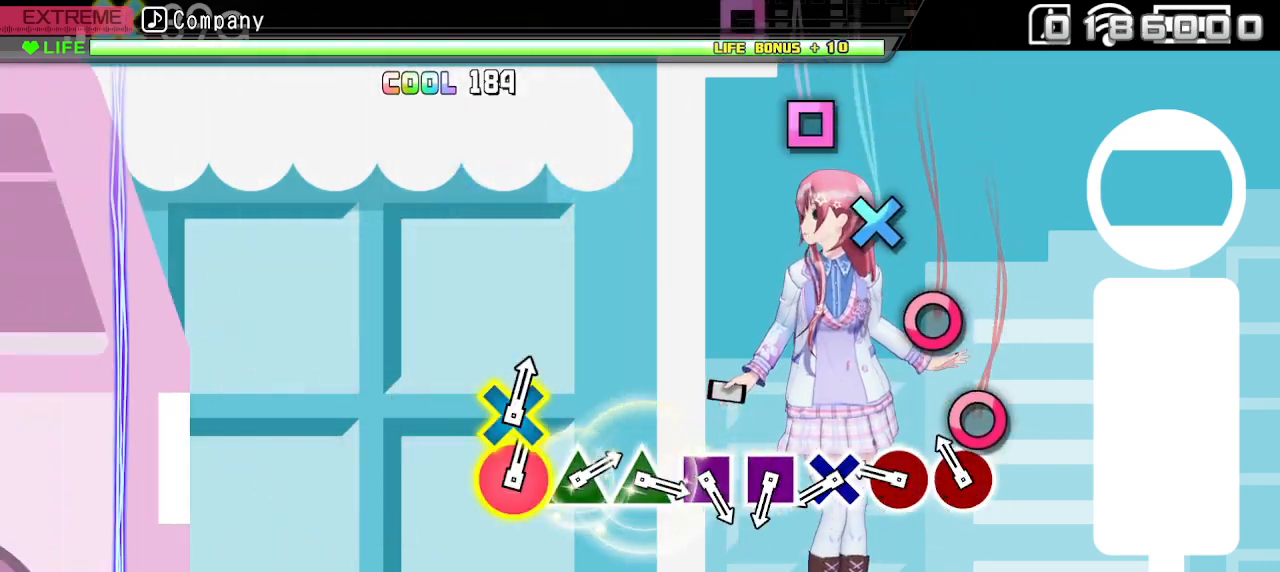
{"buttons": [], "left_stick": "center", "right_stick": "center", "events": [[117, "CIRCLE", "down"], [233, "CIRCLE", "up"], [367, "CIRCLE", "down"], [450, "CIRCLE", "up"]]}